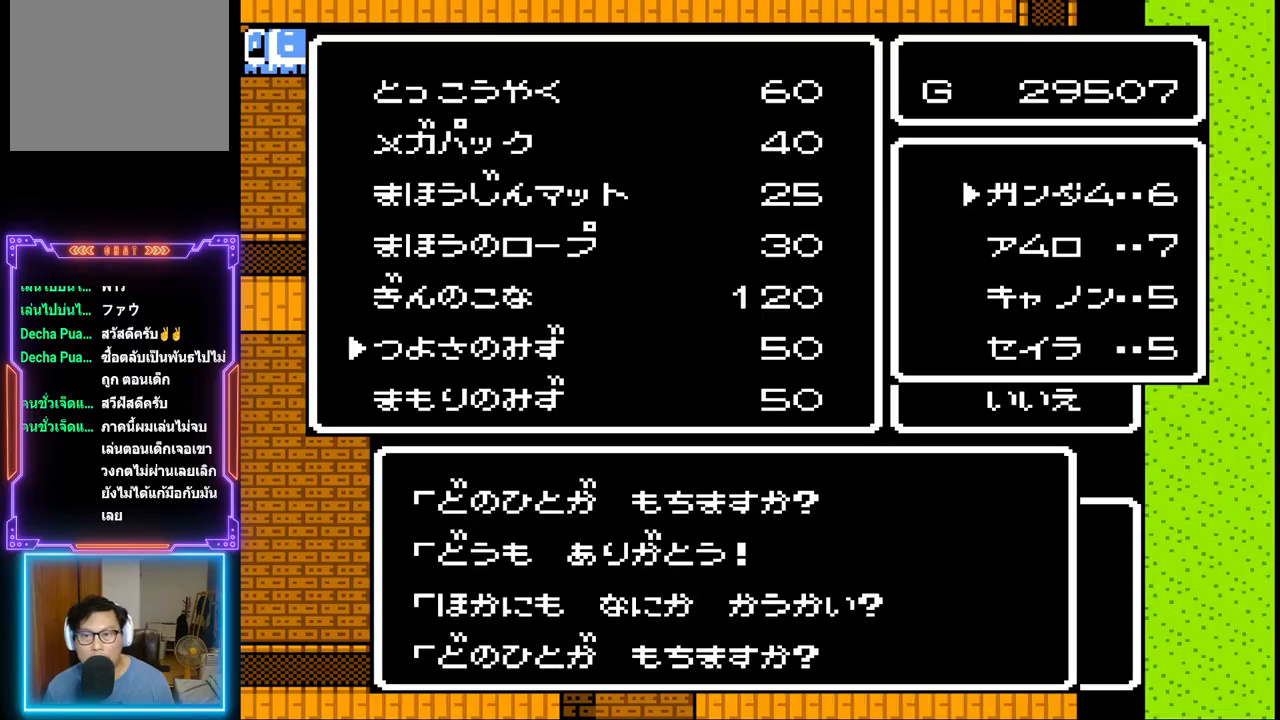
Gameplay with a controller (PlayStation layout); each line is a JSON object with the inputs held at the frame after it. "events" lists button and stick changes between this image and that frame as [ms after this image, input, new state], when the widget could be followed in between. Not read: L3 R3 left_stick right_stick.
{"buttons": [], "events": [[150, "CIRCLE", "up"]]}
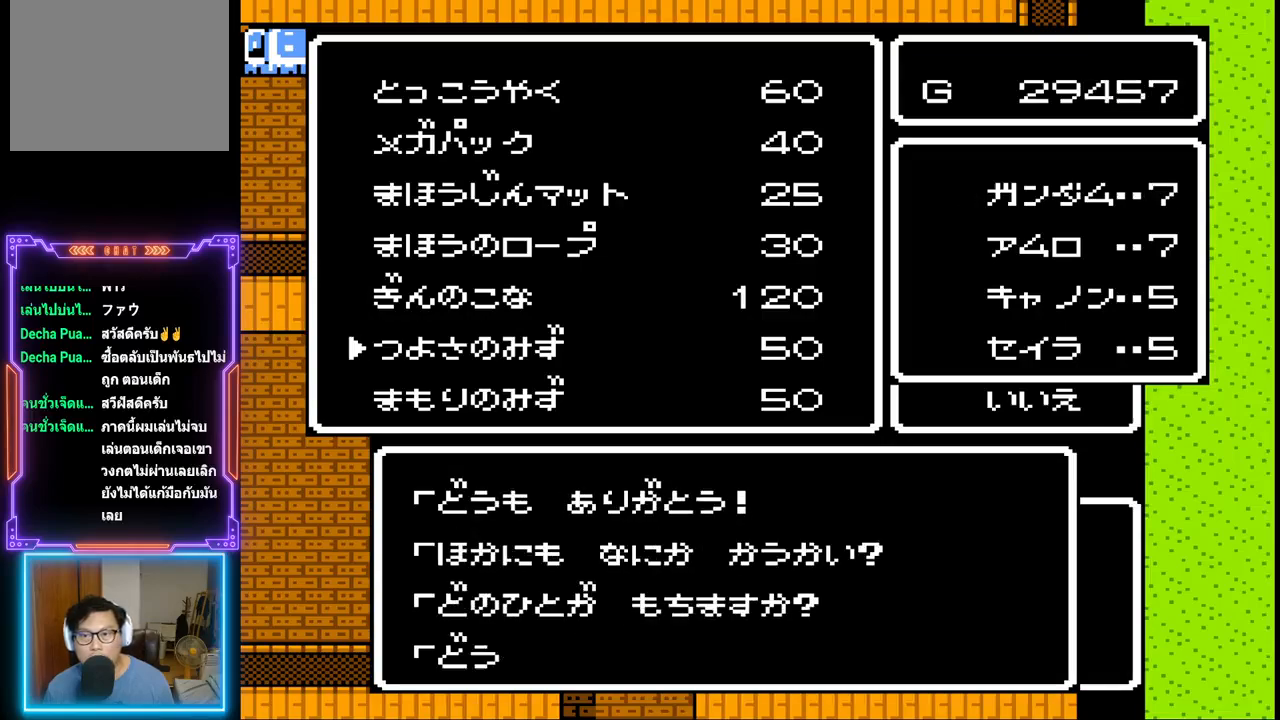
{"buttons": [], "events": []}
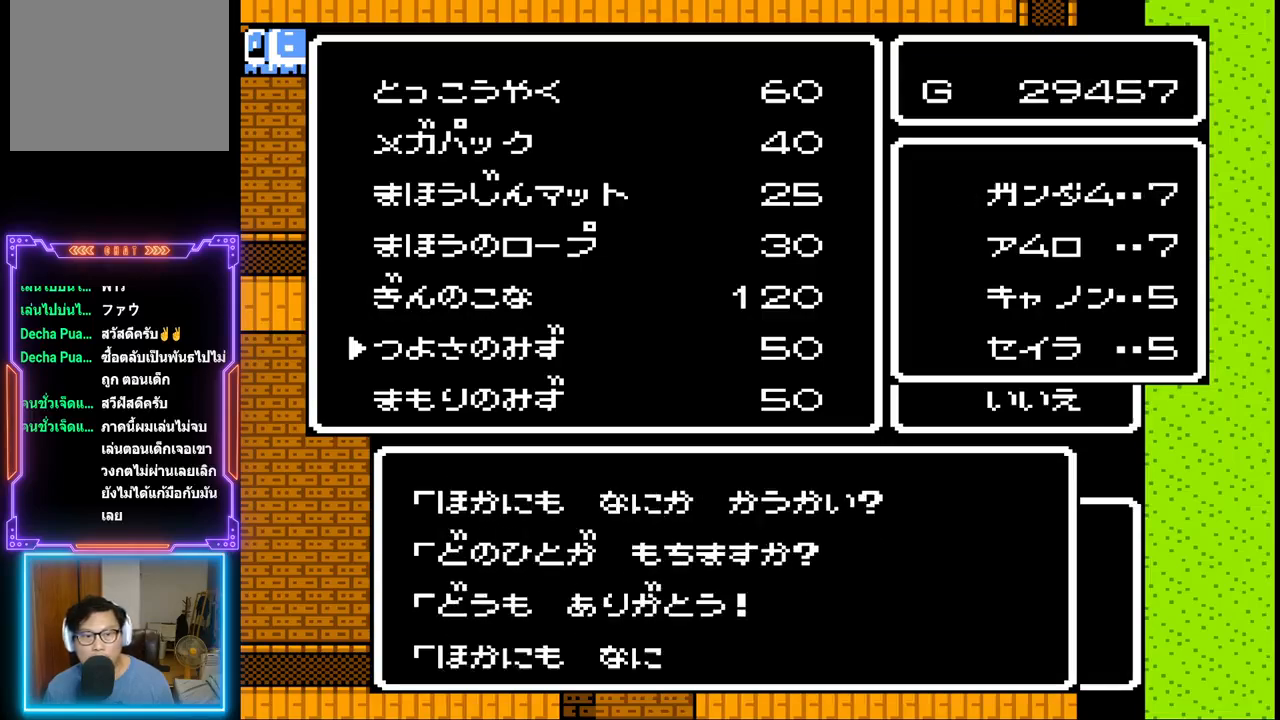
{"buttons": [], "events": []}
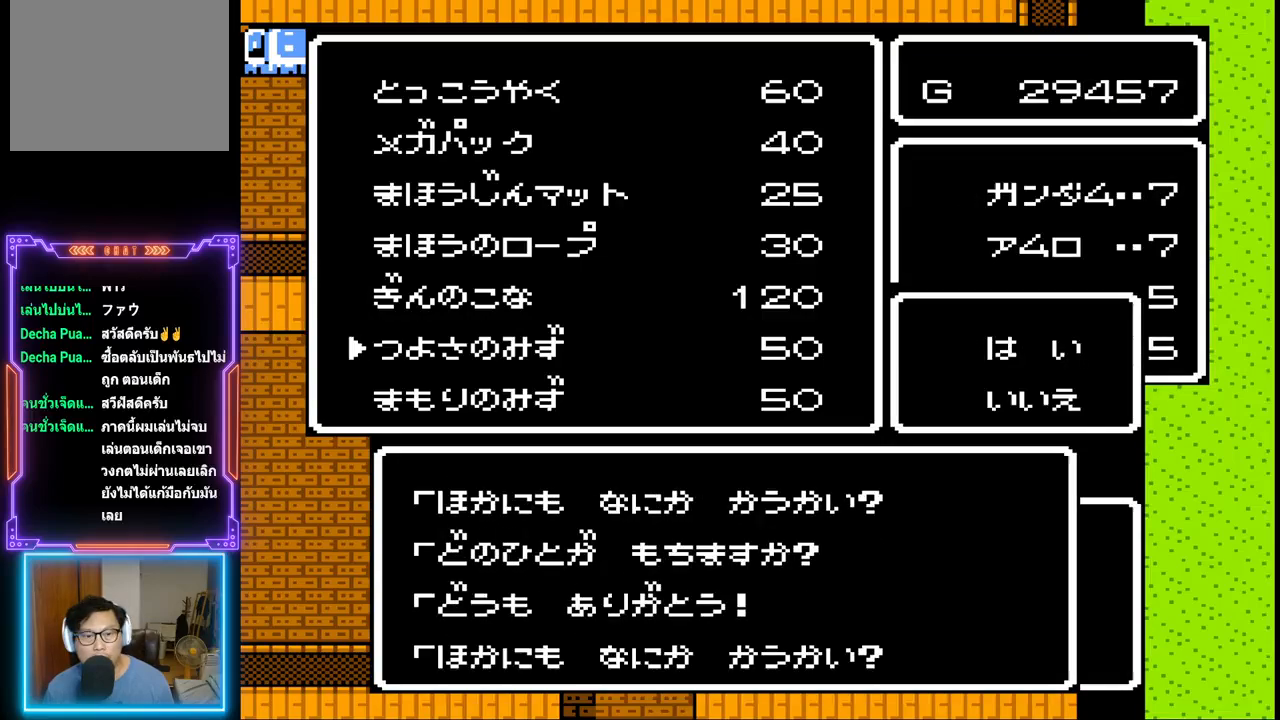
{"buttons": ["CIRCLE"], "events": [[450, "CIRCLE", "down"]]}
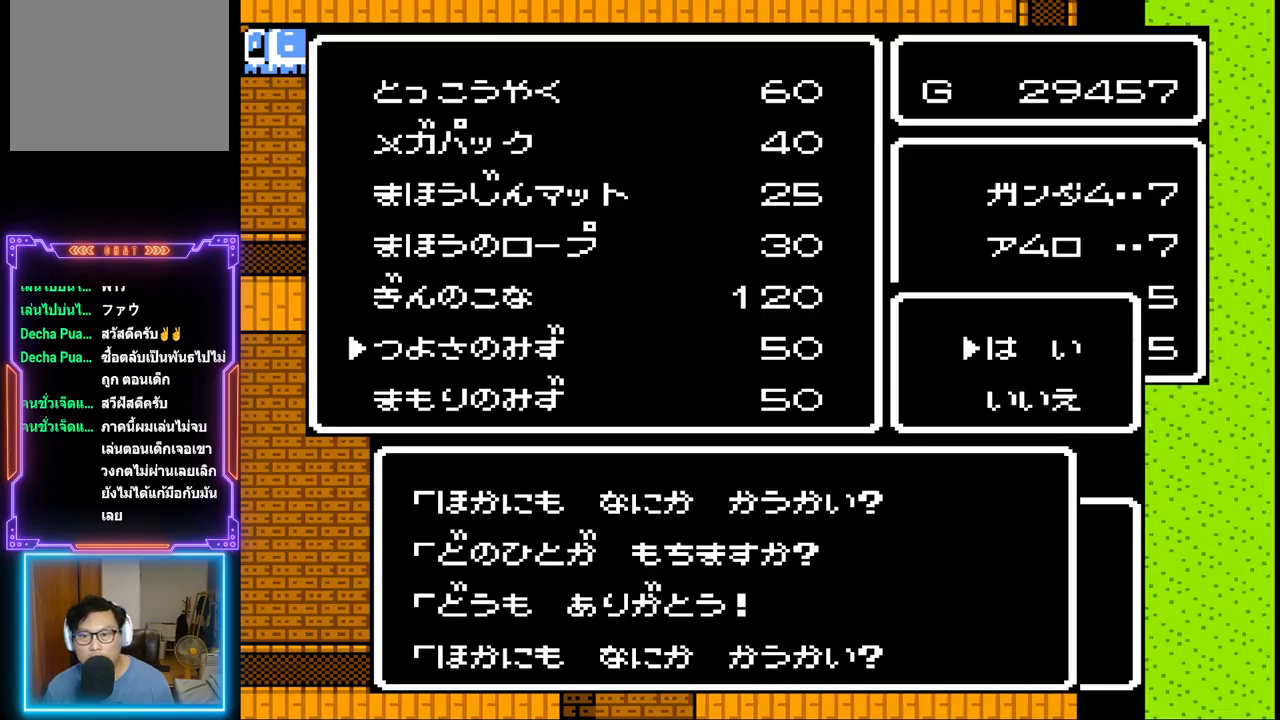
{"buttons": [], "events": [[150, "CIRCLE", "up"]]}
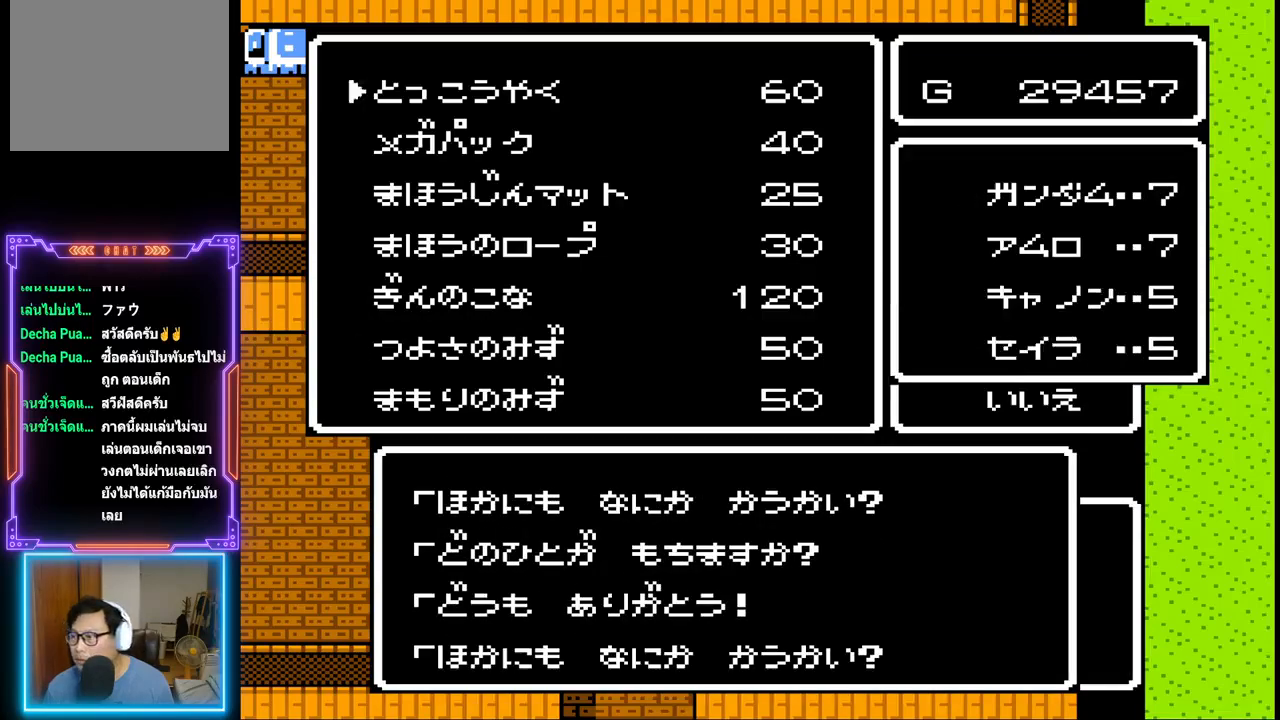
{"buttons": [], "events": []}
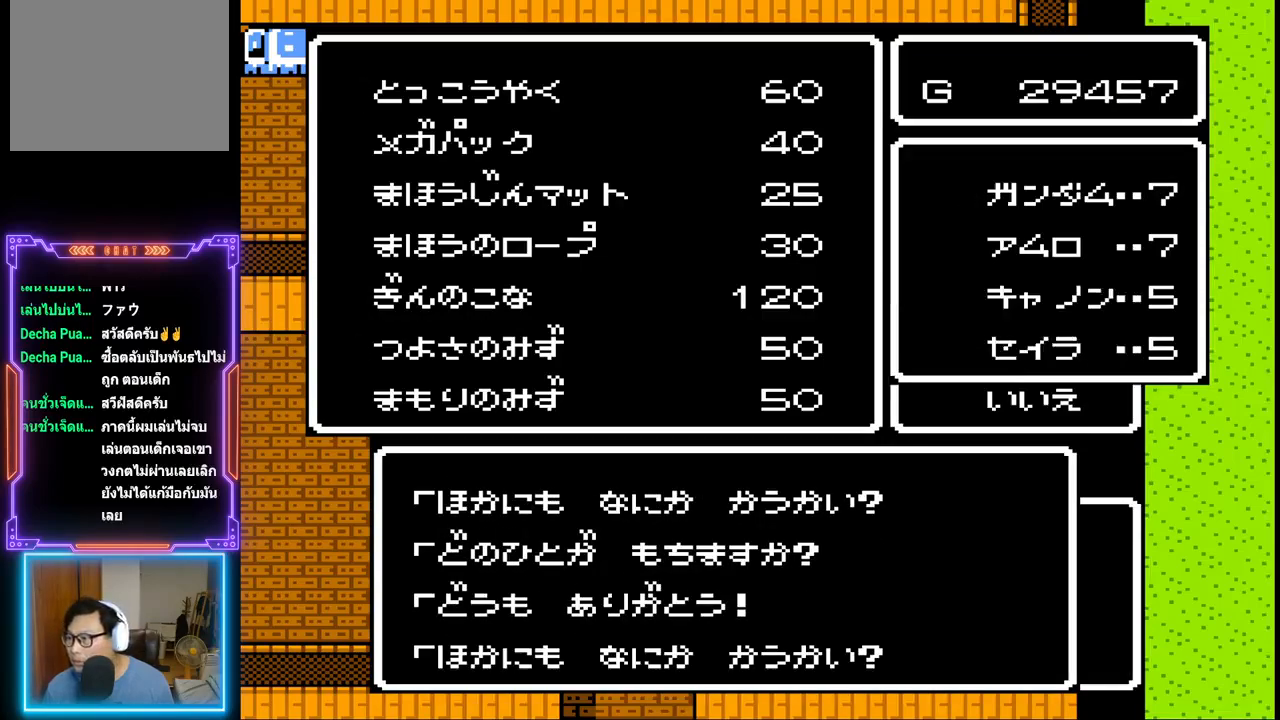
{"buttons": [], "events": []}
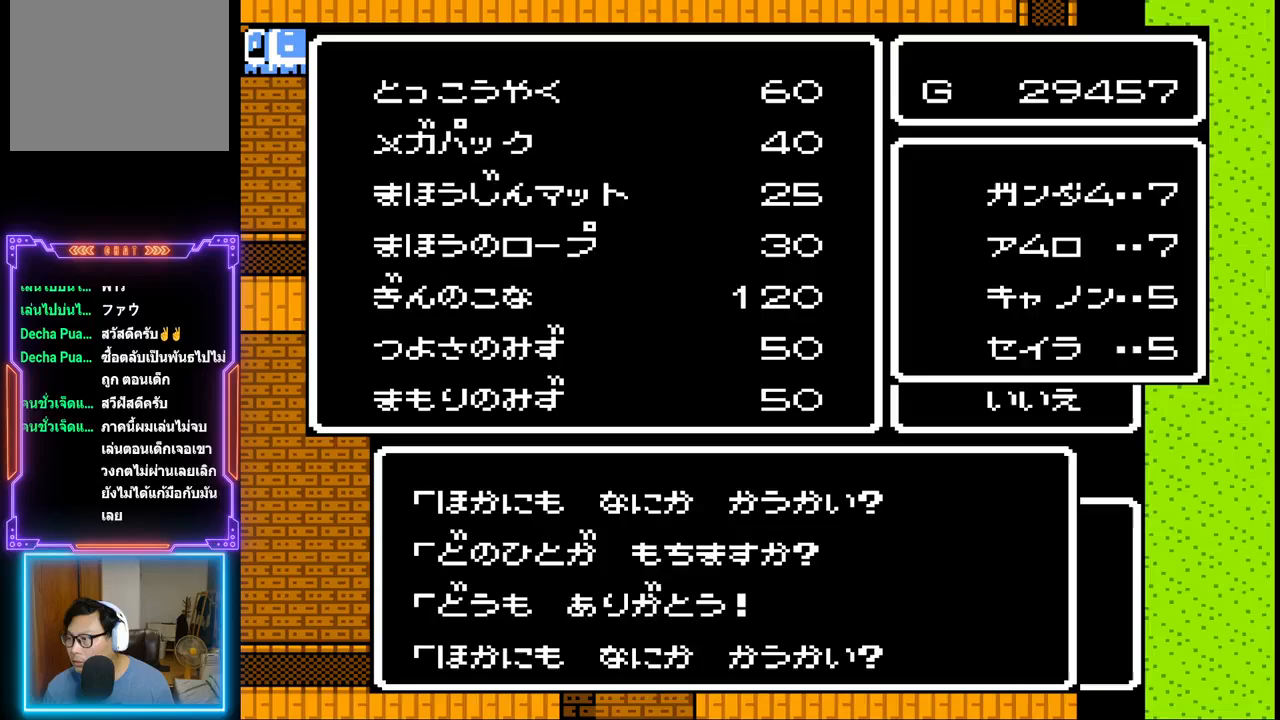
{"buttons": [], "events": []}
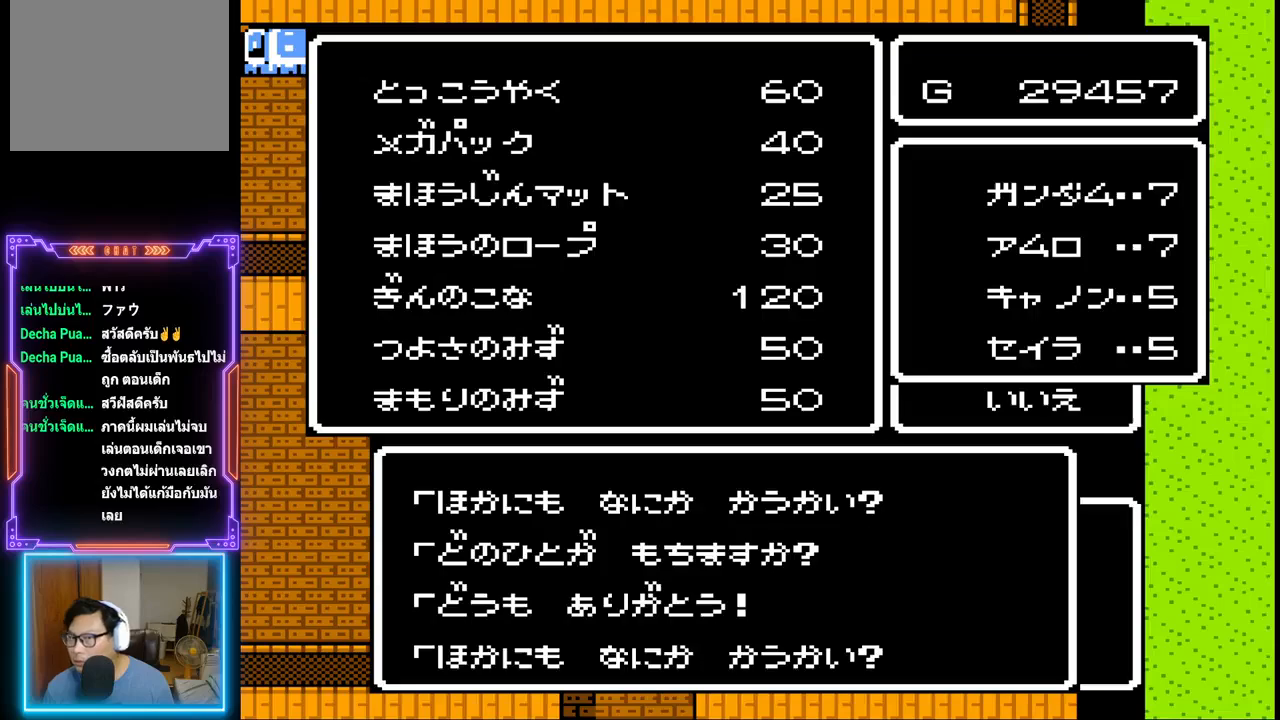
{"buttons": [], "events": [[417, "DPAD_DOWN", "down"], [500, "DPAD_DOWN", "up"]]}
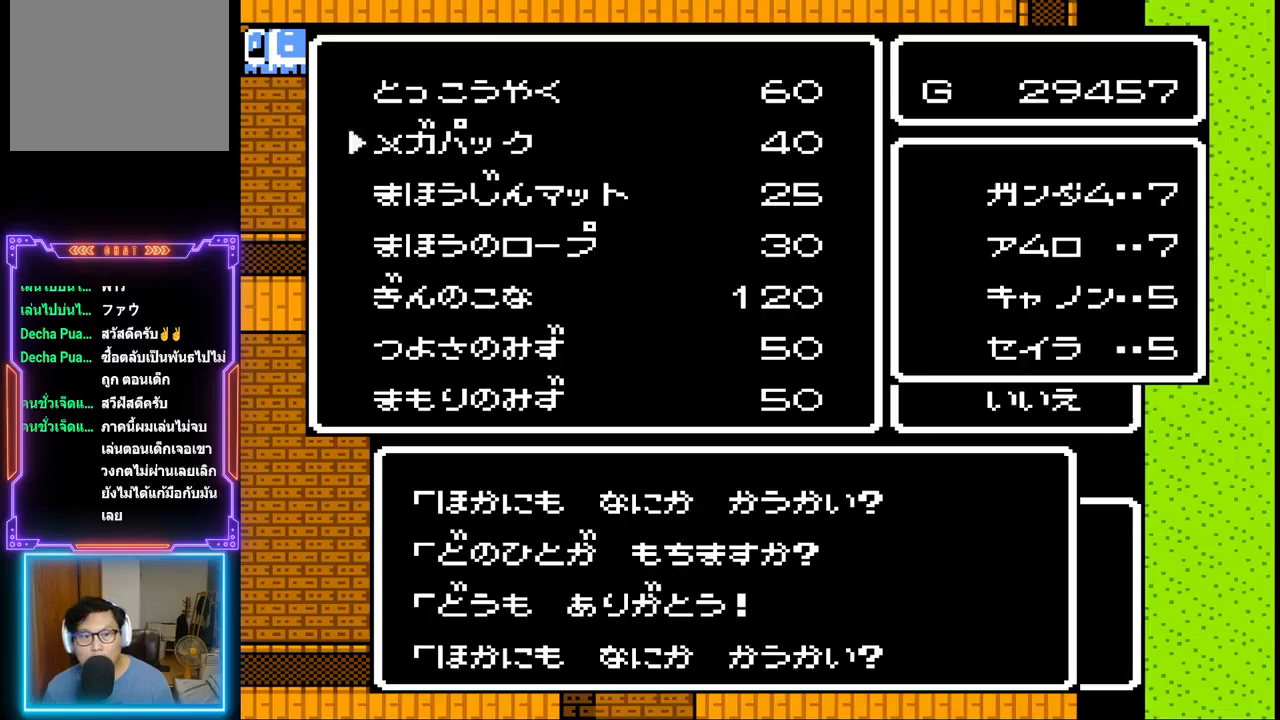
{"buttons": [], "events": [[67, "DPAD_DOWN", "down"], [150, "DPAD_DOWN", "up"], [217, "DPAD_DOWN", "down"], [317, "DPAD_DOWN", "up"], [383, "DPAD_DOWN", "down"], [483, "DPAD_DOWN", "up"]]}
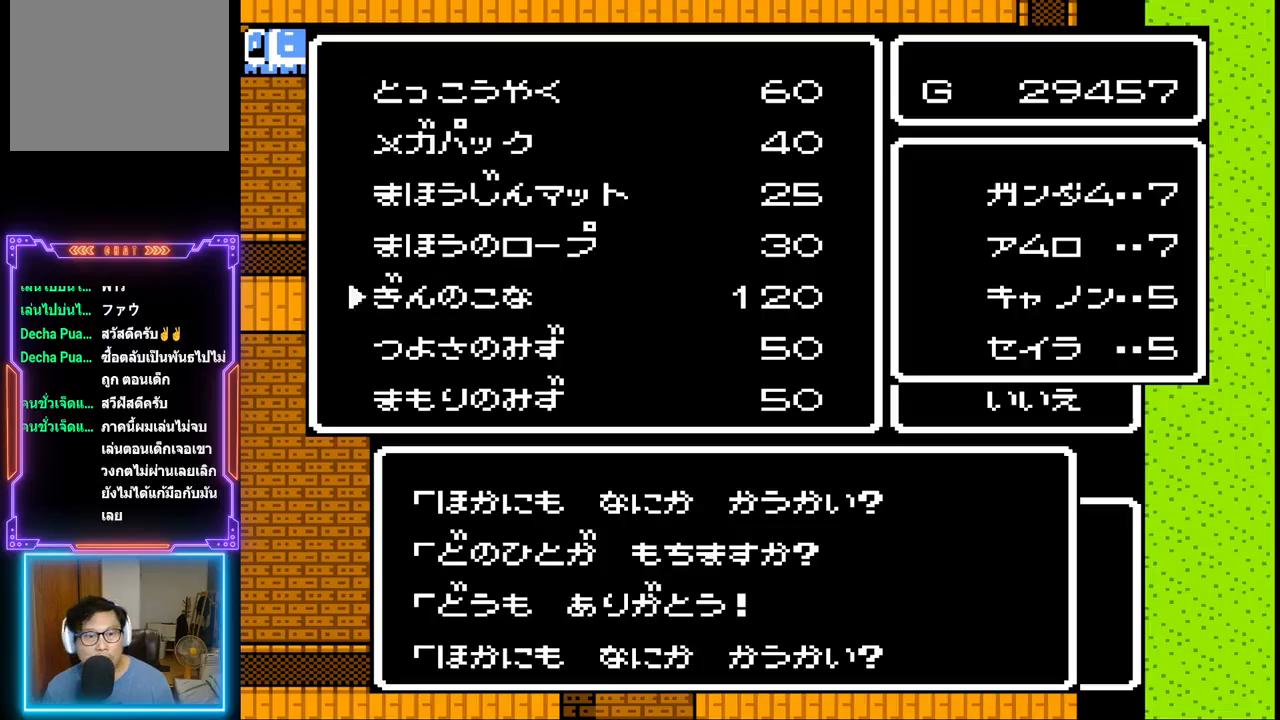
{"buttons": [], "events": [[50, "DPAD_DOWN", "down"], [167, "DPAD_DOWN", "up"], [350, "DPAD_DOWN", "down"], [467, "DPAD_DOWN", "up"]]}
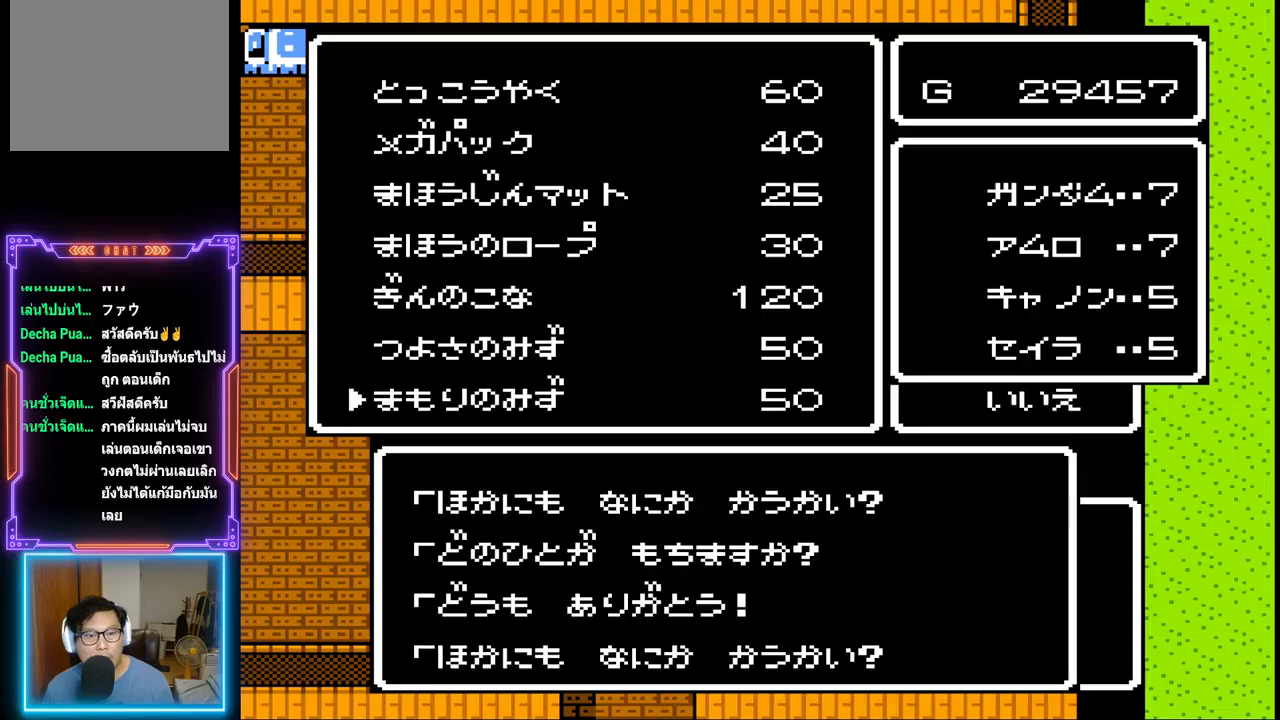
{"buttons": [], "events": [[133, "CIRCLE", "down"], [350, "CIRCLE", "up"]]}
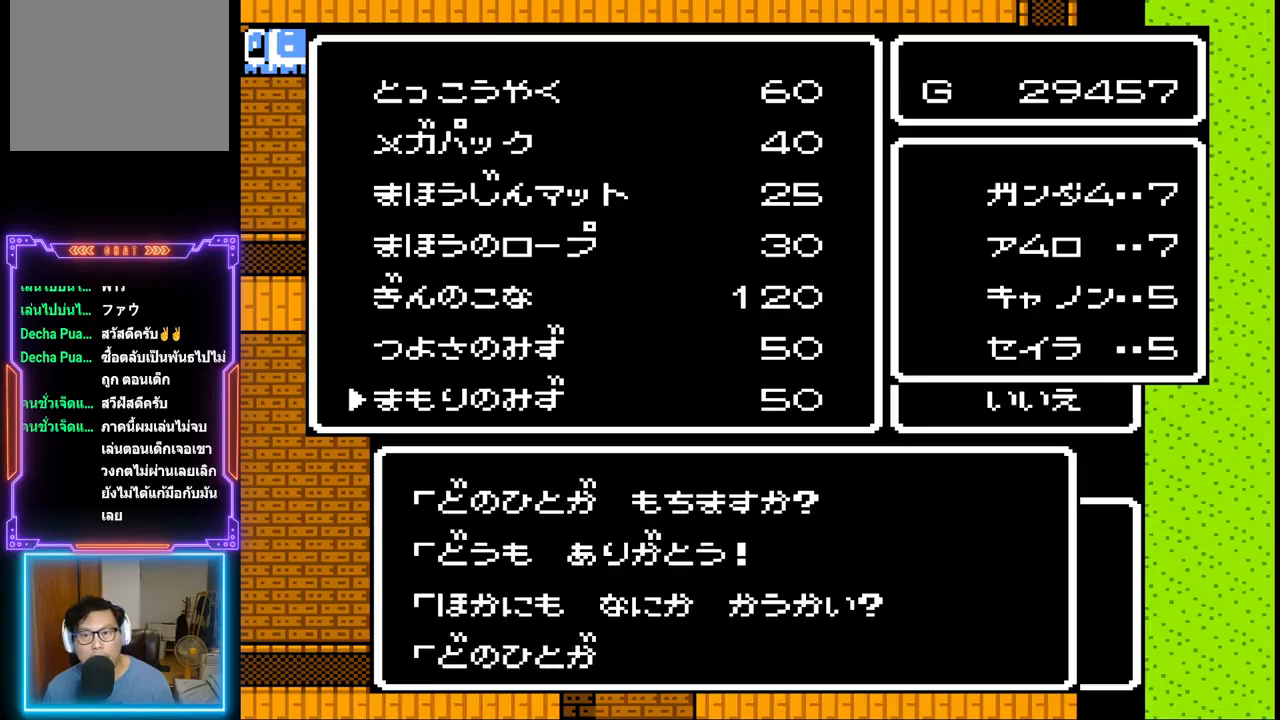
{"buttons": [], "events": []}
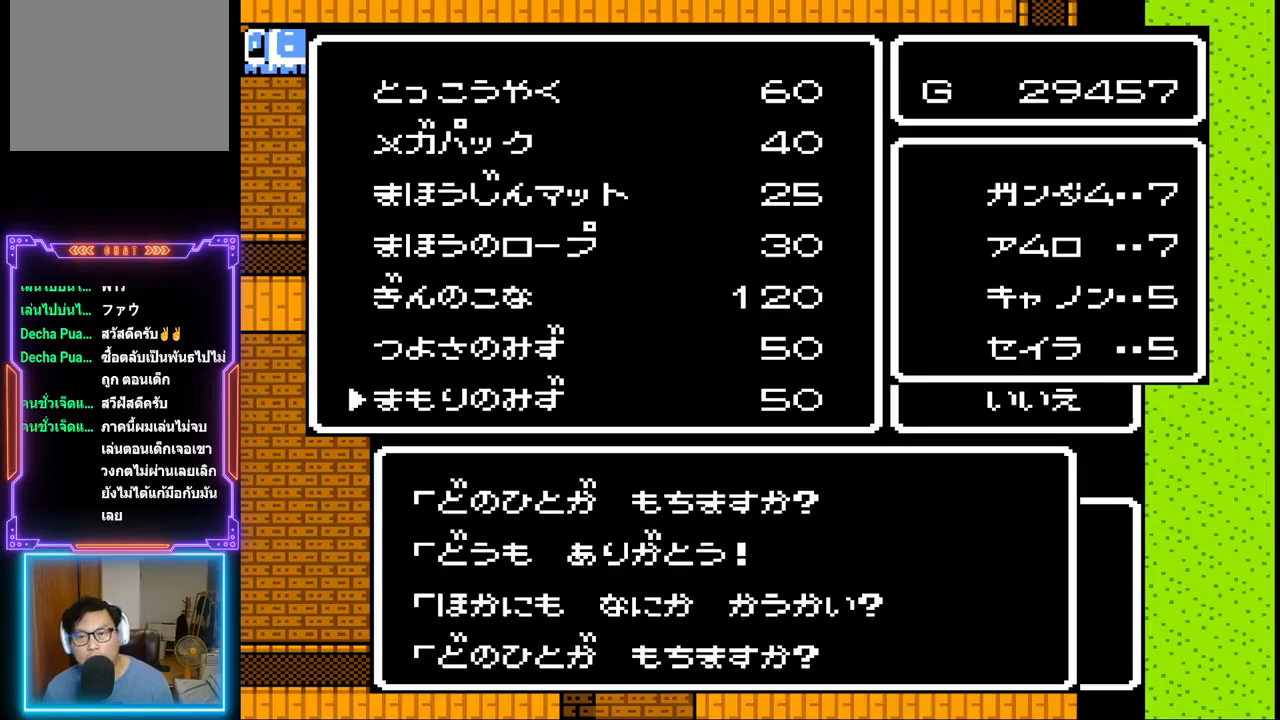
{"buttons": [], "events": []}
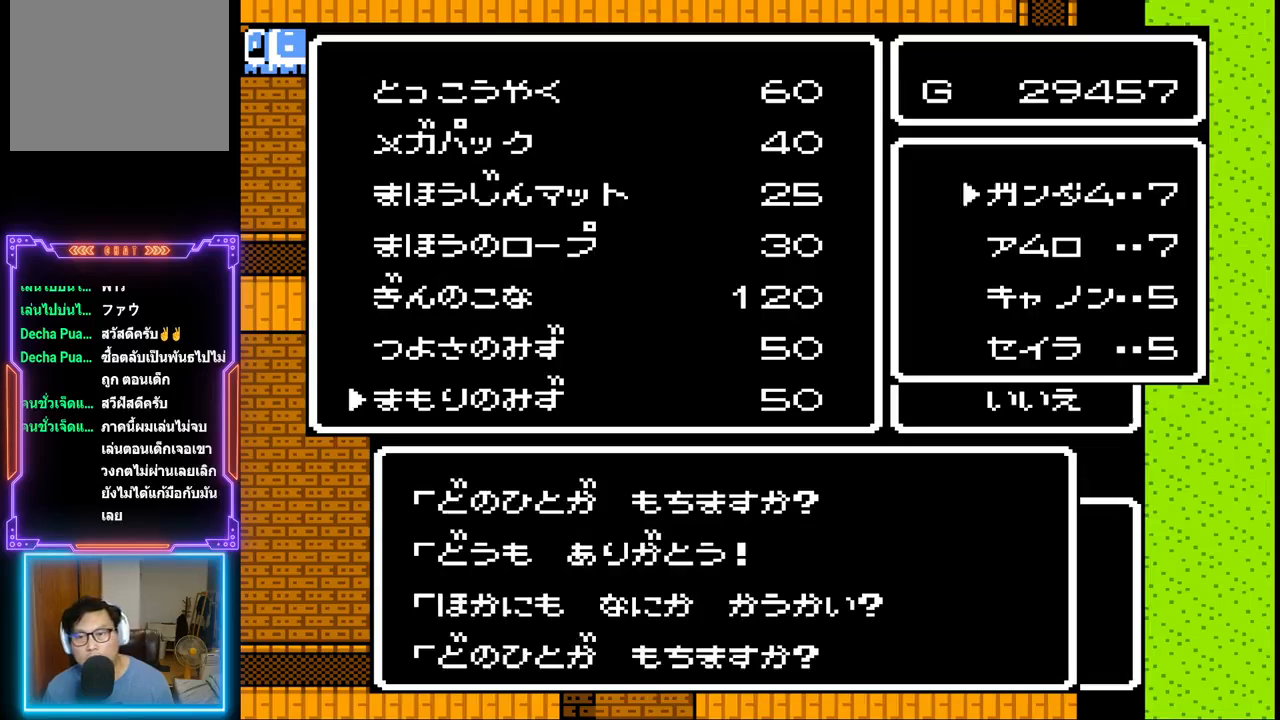
{"buttons": [], "events": []}
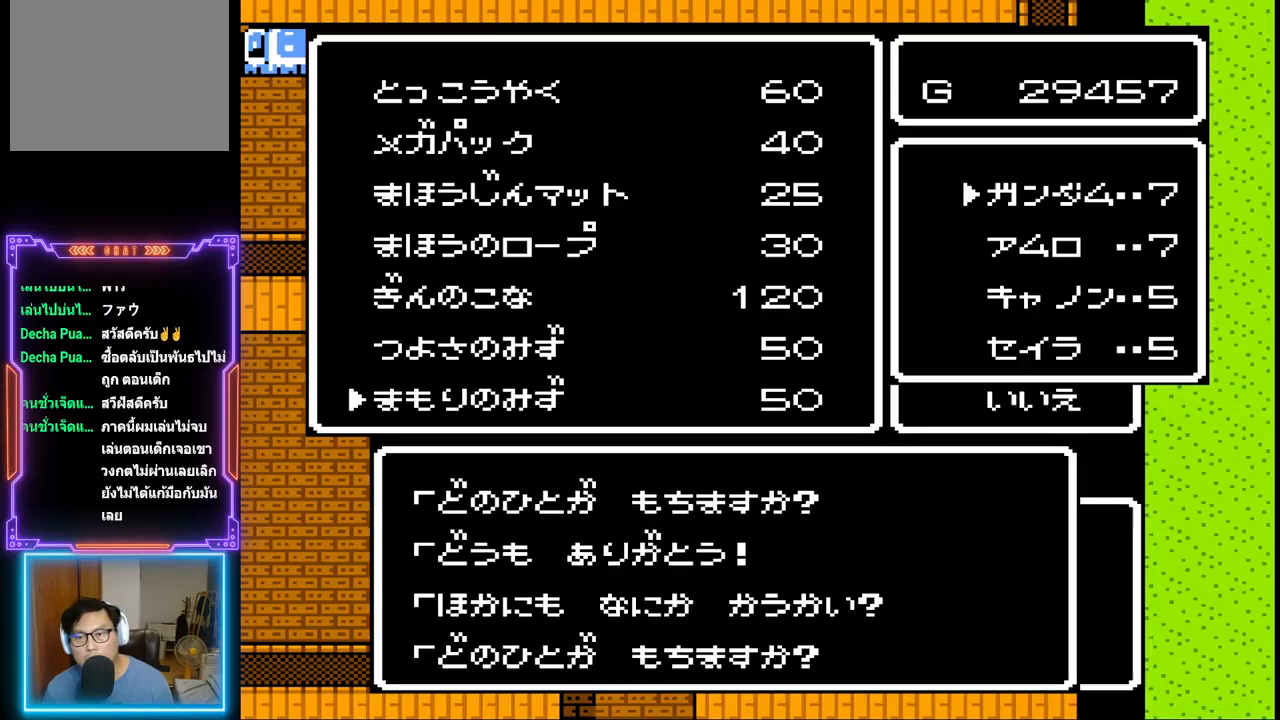
{"buttons": [], "events": []}
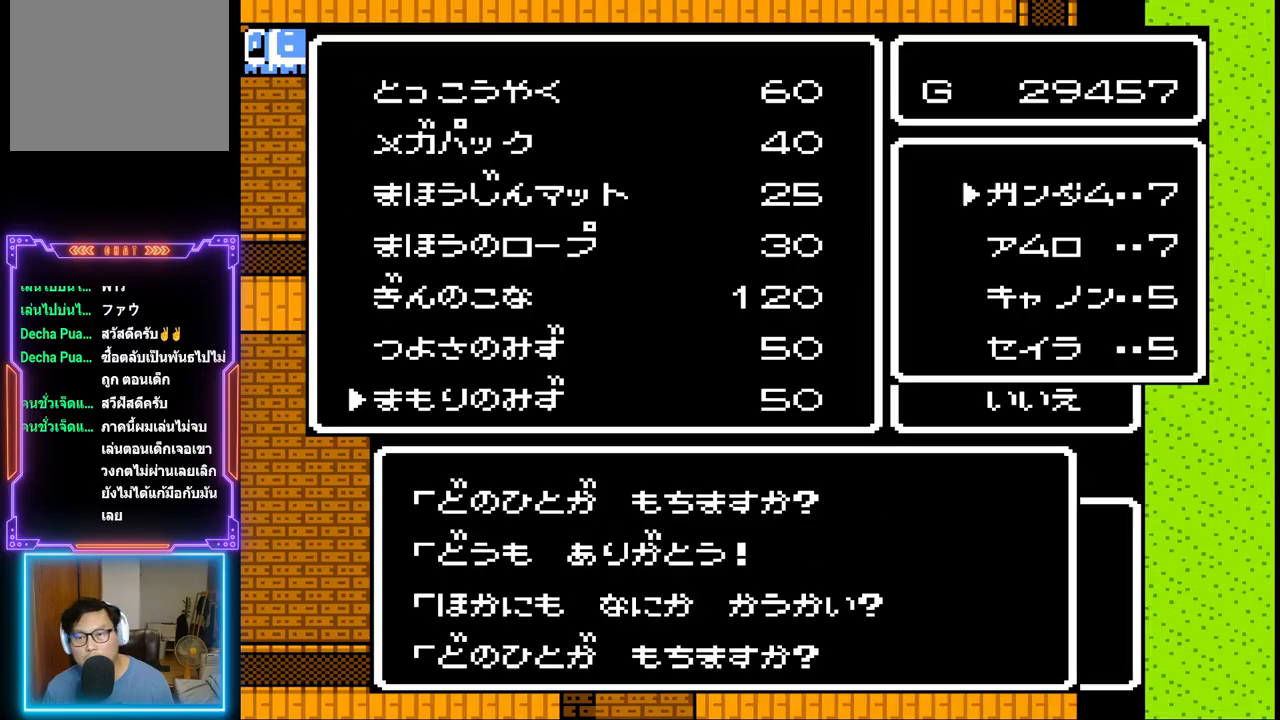
{"buttons": [], "events": [[33, "CIRCLE", "down"], [233, "CIRCLE", "up"]]}